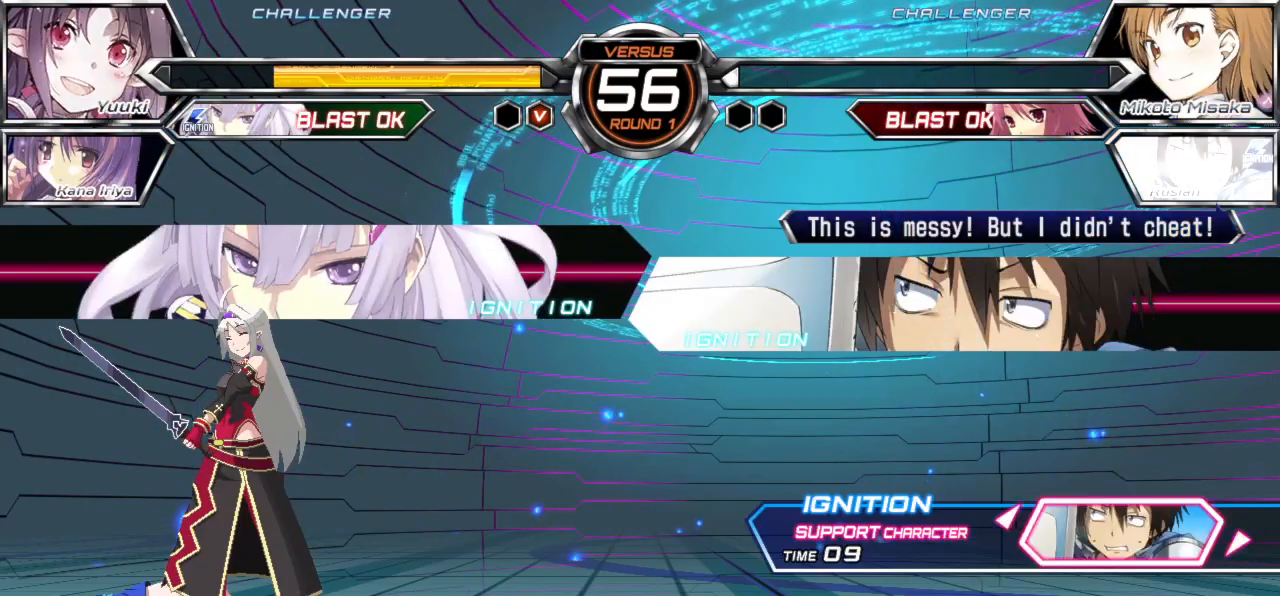
Gameplay with a controller (arcade stick); each line is a JSON object with the inputs held at the frame after it. "events" lists button and stick changes between this image and that frame as [ms after this image, input, new state], when the widget could be followed in between. Not read: L3 R3.
{"buttons": ["CROSS"], "left_stick": "center", "events": [[317, "CROSS", "down"], [333, "SQUARE", "down"], [417, "SQUARE", "up"], [450, "CROSS", "up"], [483, "CROSS", "down"]]}
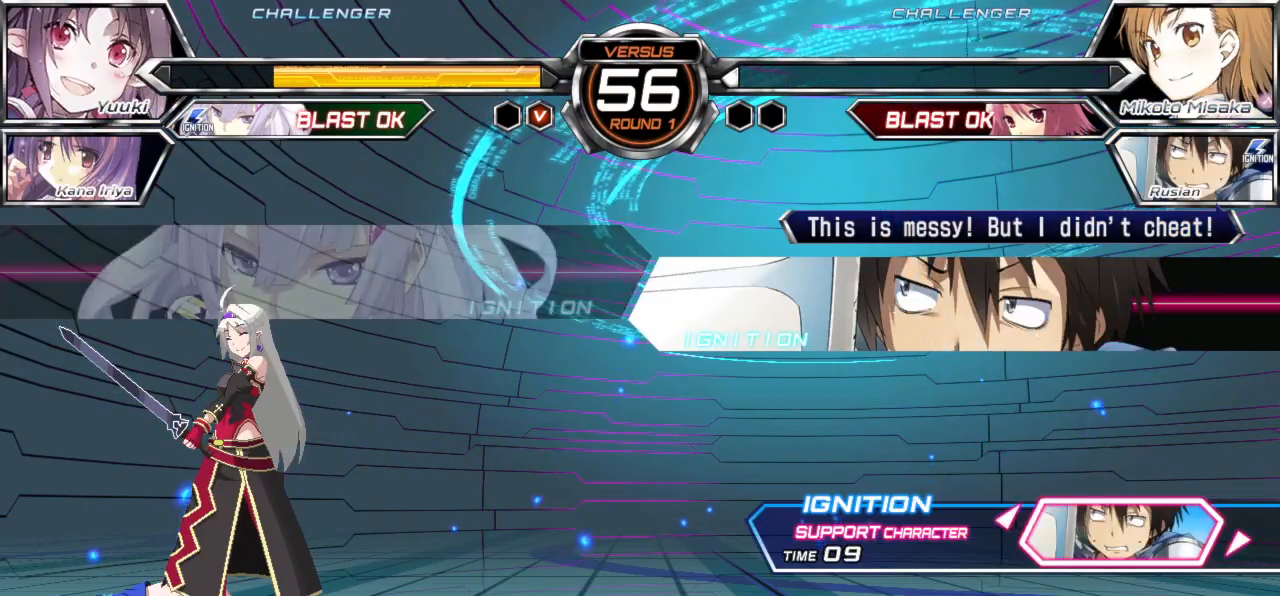
{"buttons": [], "left_stick": "center", "events": [[17, "SQUARE", "down"], [100, "SQUARE", "up"], [117, "CROSS", "up"], [183, "CROSS", "down"], [217, "SQUARE", "down"], [283, "CROSS", "up"], [283, "SQUARE", "up"], [383, "CROSS", "down"], [400, "SQUARE", "down"], [483, "CROSS", "up"], [483, "SQUARE", "up"]]}
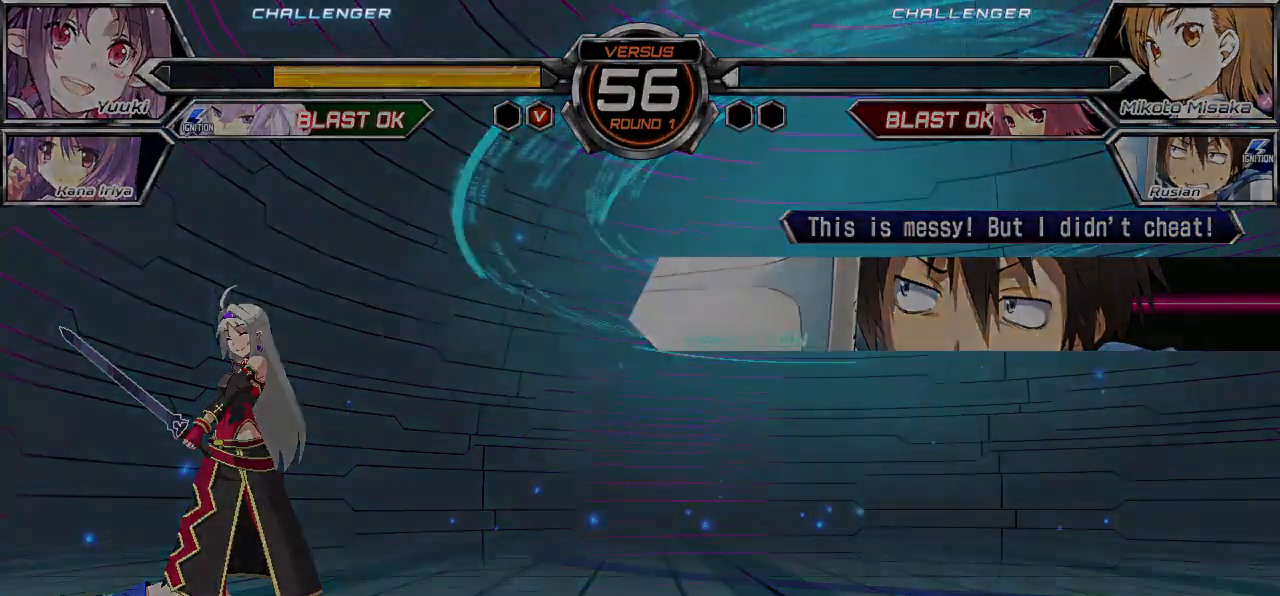
{"buttons": [], "left_stick": "center", "events": [[67, "CROSS", "down"], [67, "SQUARE", "down"], [167, "SQUARE", "up"], [183, "CROSS", "up"]]}
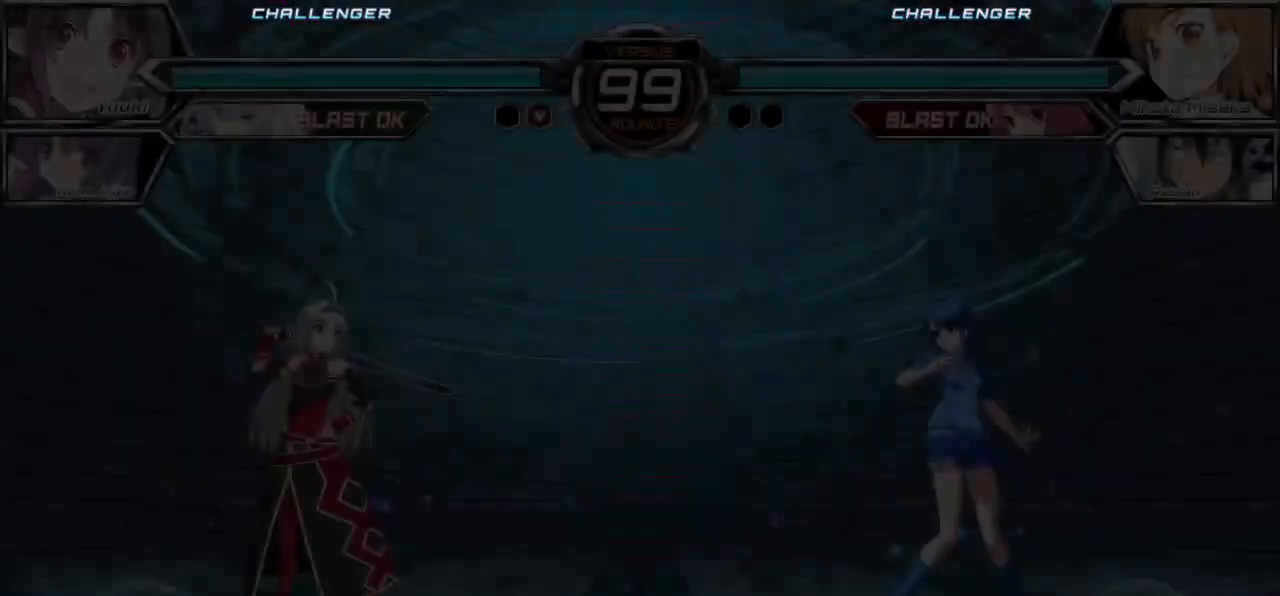
{"buttons": [], "left_stick": "center", "events": []}
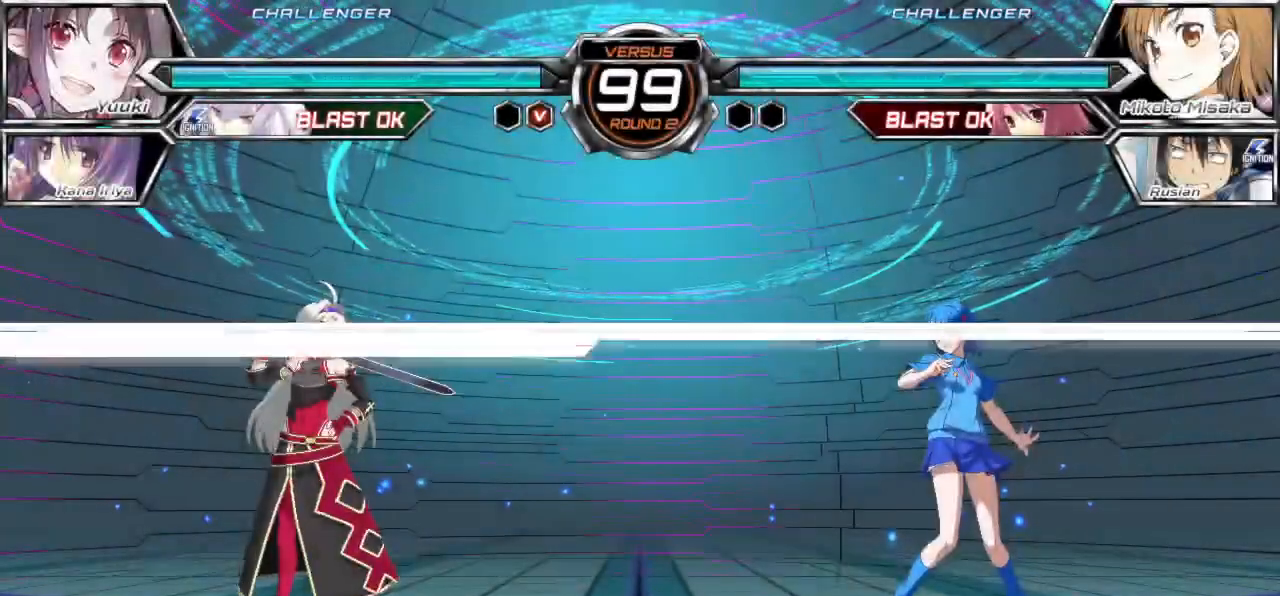
{"buttons": [], "left_stick": "center", "events": []}
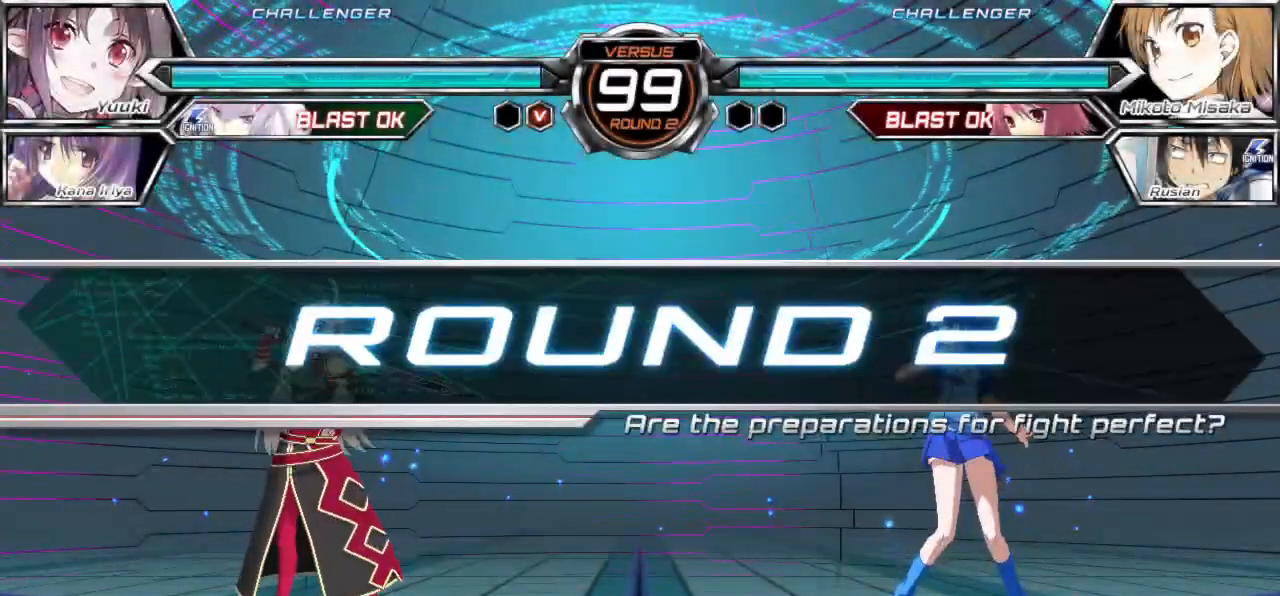
{"buttons": [], "left_stick": "center", "events": []}
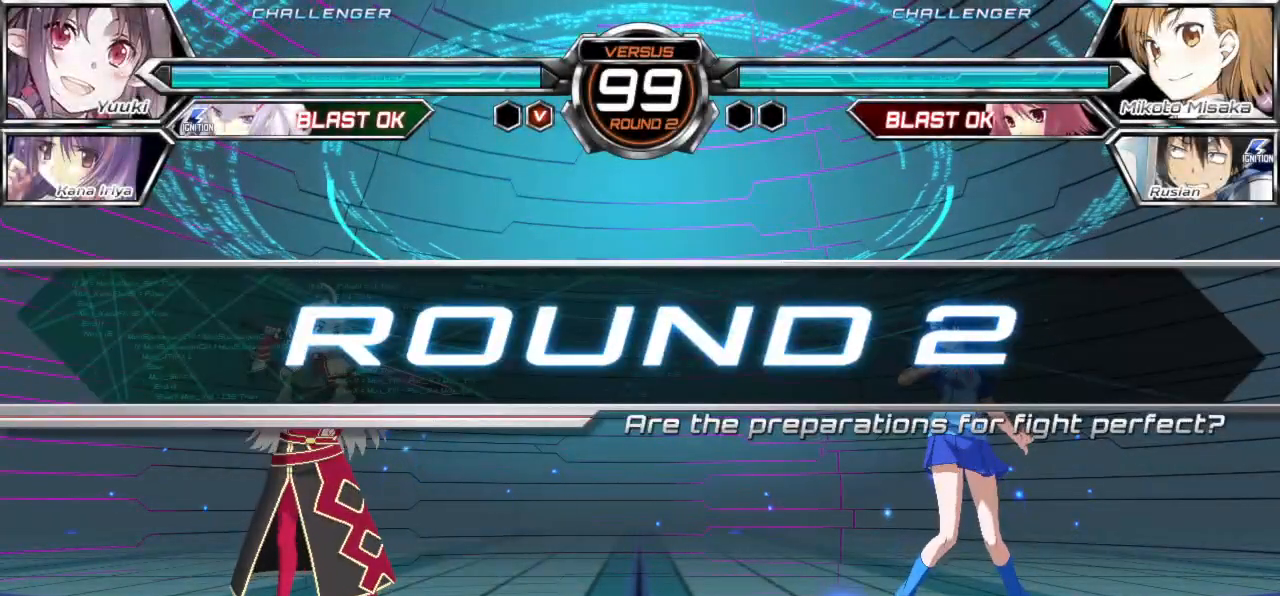
{"buttons": [], "left_stick": "center", "events": []}
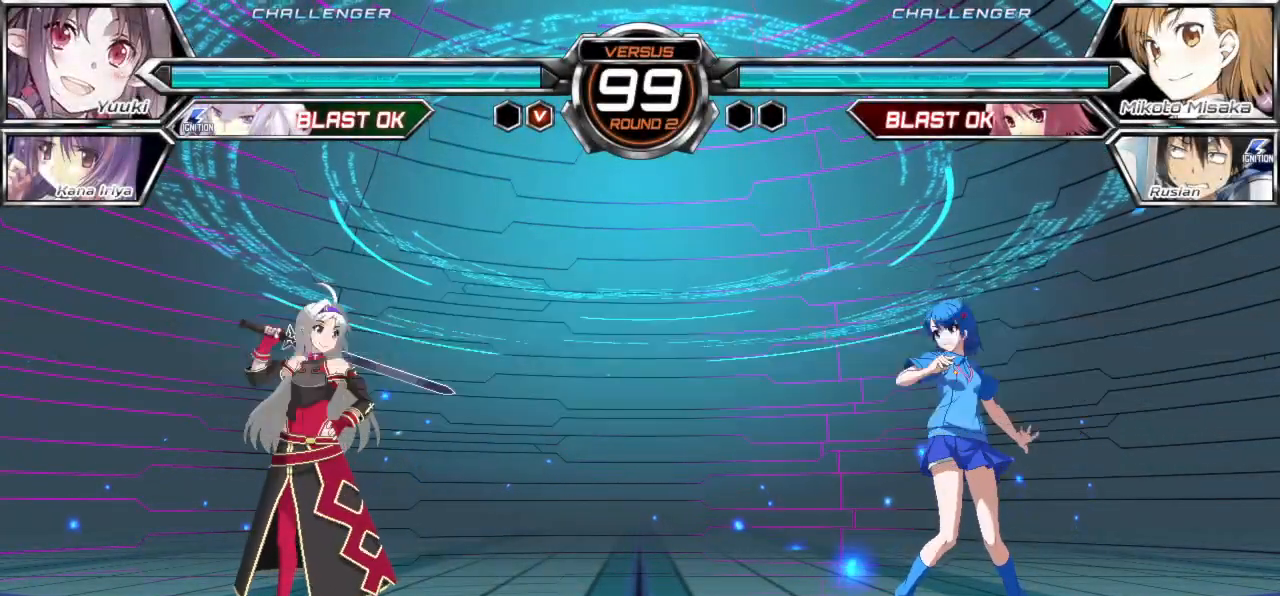
{"buttons": [], "left_stick": "center", "events": []}
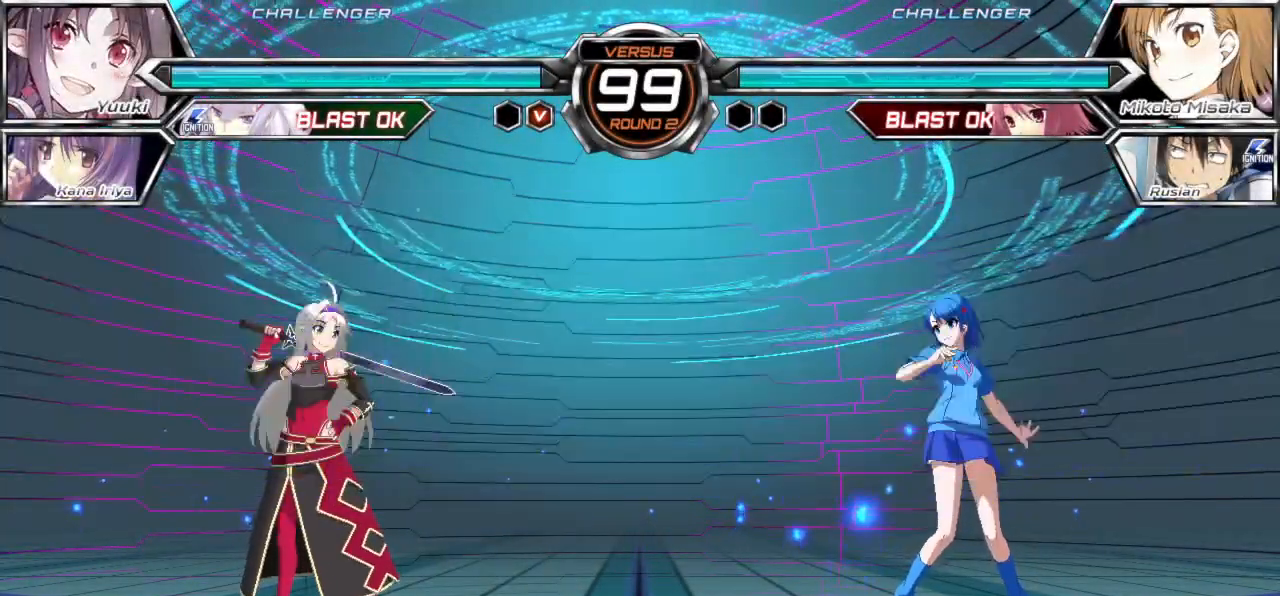
{"buttons": [], "left_stick": "down-right", "events": [[183, "left_stick", "down-right"]]}
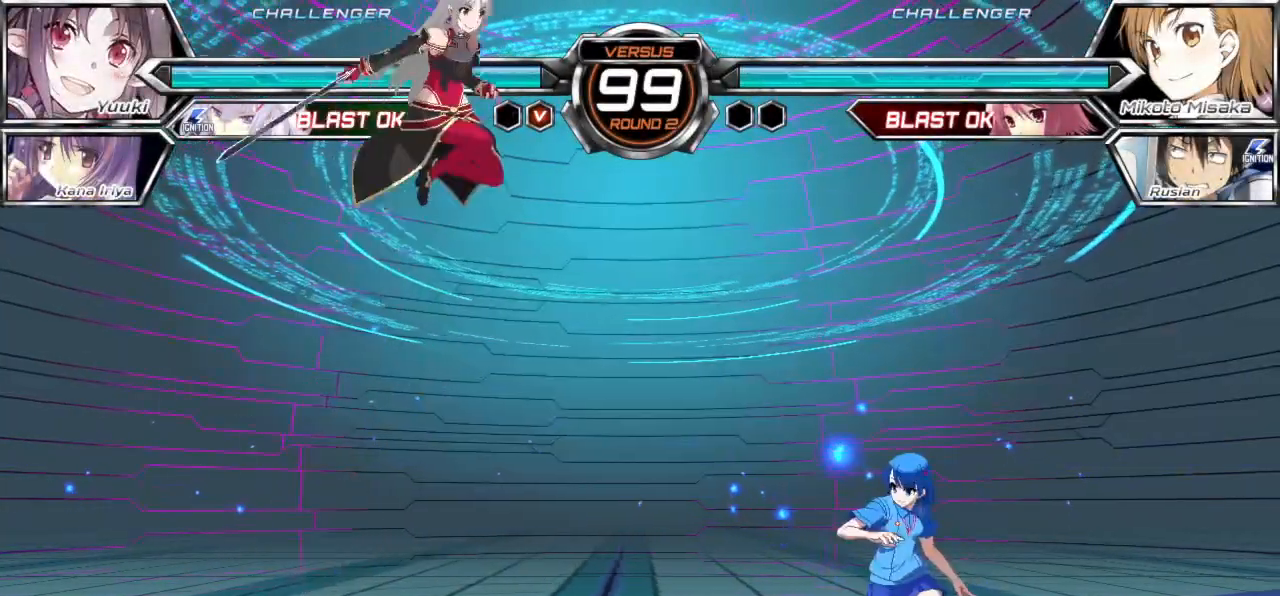
{"buttons": ["TRIANGLE"], "left_stick": "center", "events": [[67, "left_stick", "up-right"], [250, "TRIANGLE", "down"], [250, "left_stick", "center"]]}
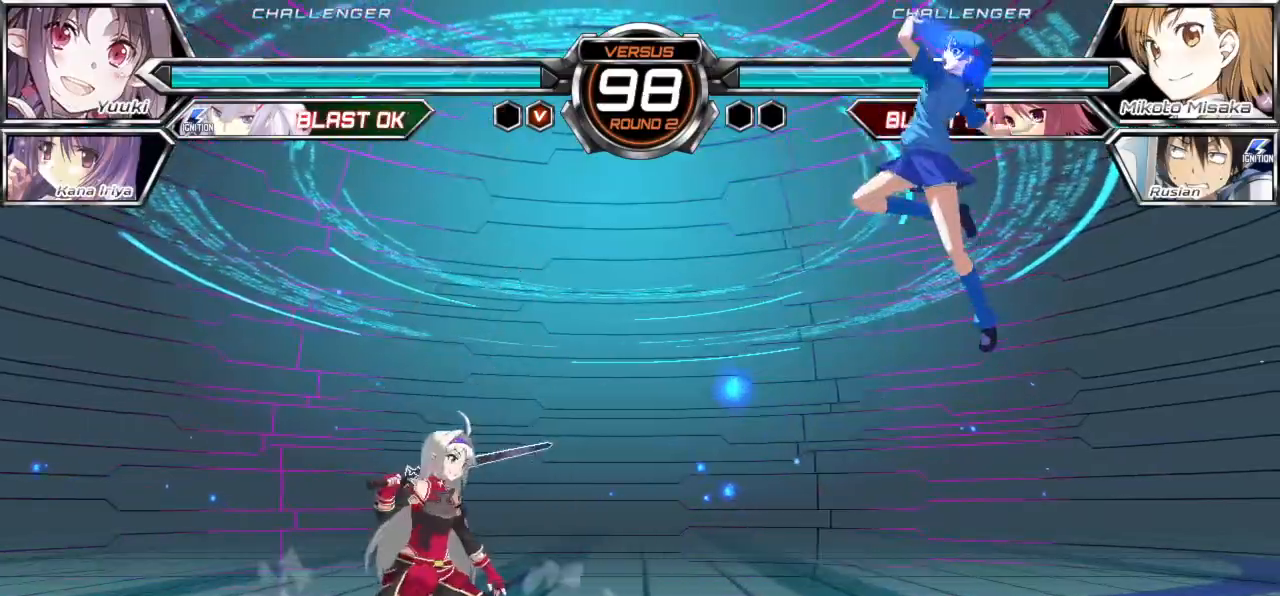
{"buttons": [], "left_stick": "center", "events": [[150, "TRIANGLE", "up"], [150, "left_stick", "left"], [217, "left_stick", "center"], [267, "left_stick", "left"], [383, "left_stick", "center"]]}
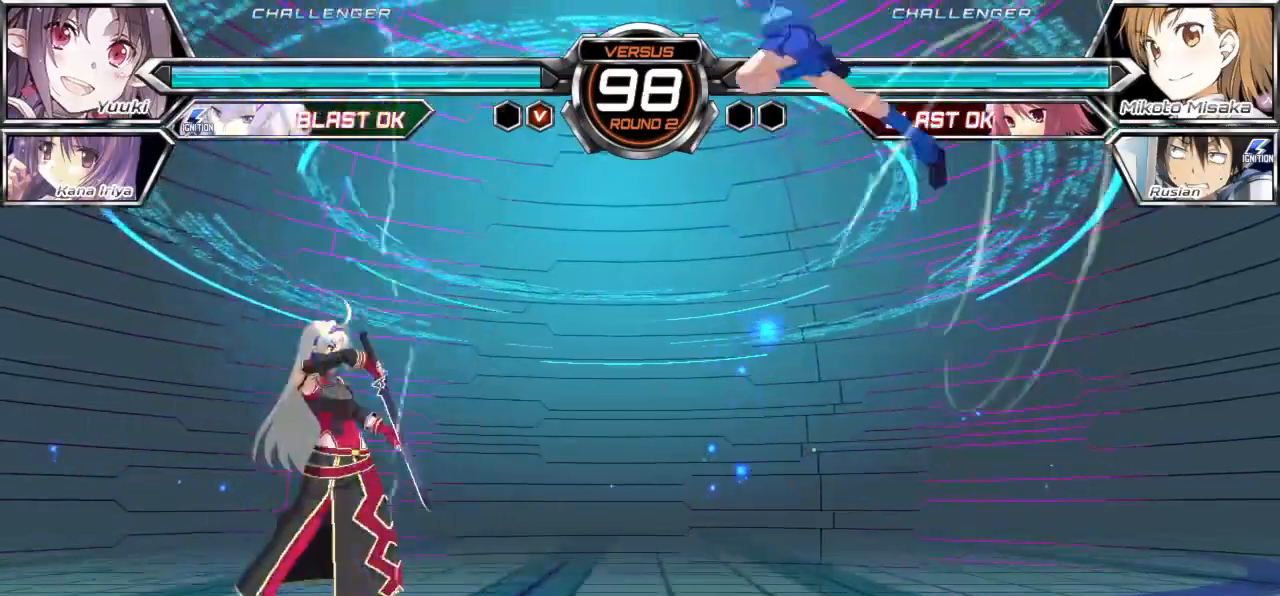
{"buttons": [], "left_stick": "right", "events": [[150, "TRIANGLE", "down"], [233, "TRIANGLE", "up"], [433, "left_stick", "right"]]}
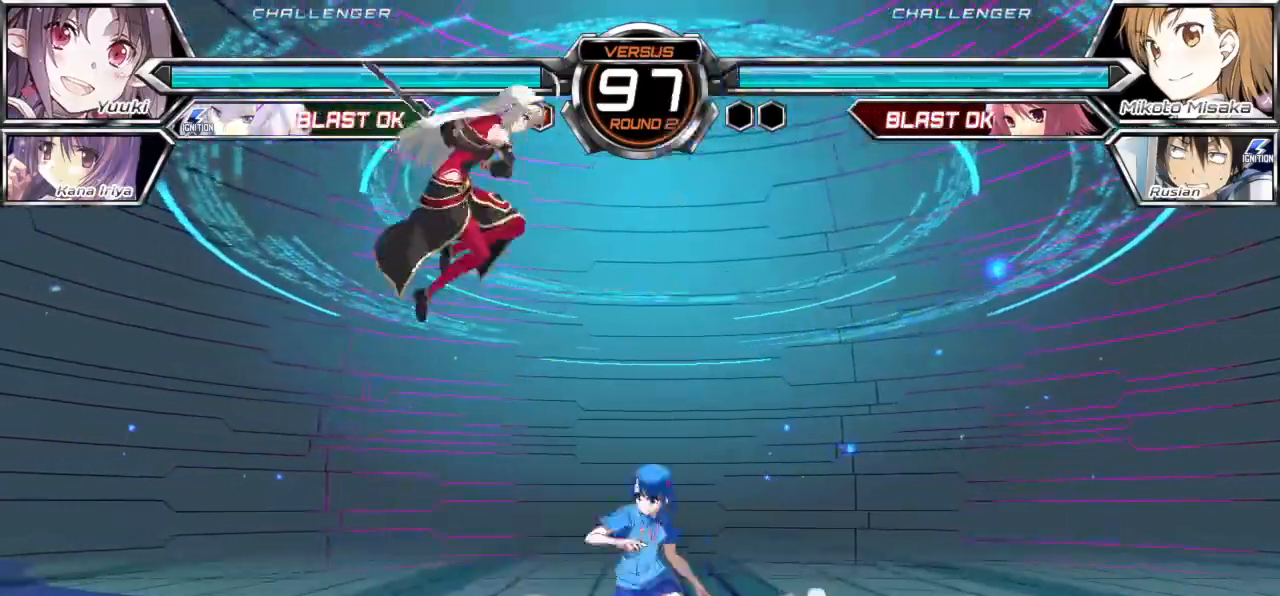
{"buttons": ["CROSS", "SQUARE"], "left_stick": "center"}
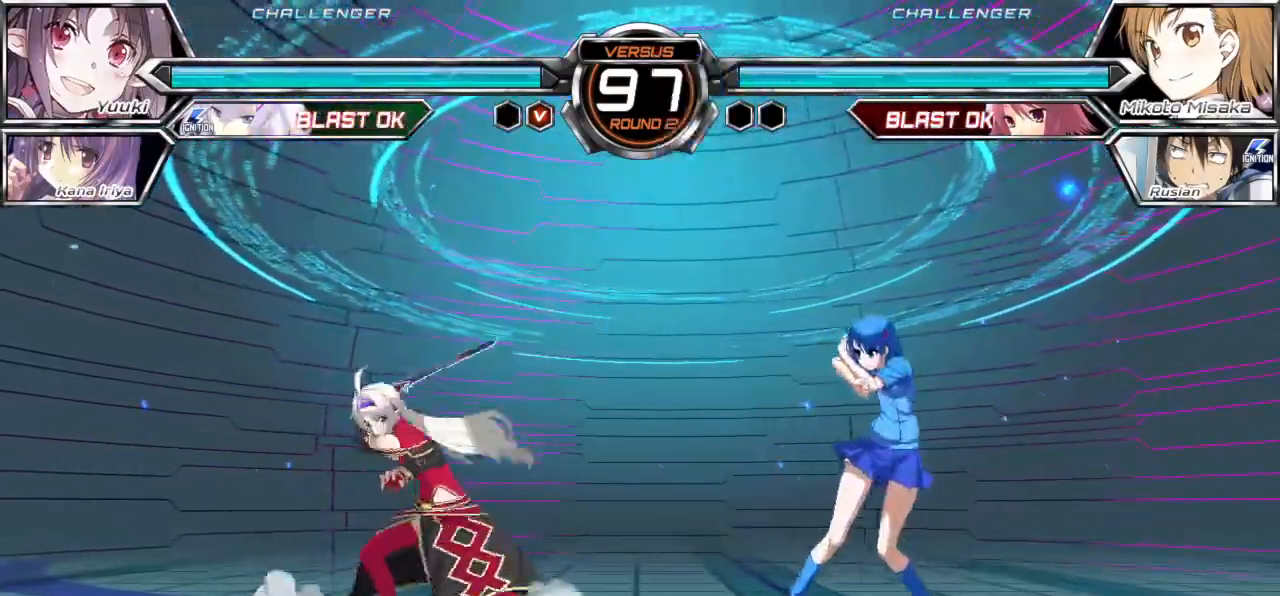
{"buttons": [], "left_stick": "center", "events": [[67, "CROSS", "up"], [67, "SQUARE", "up"]]}
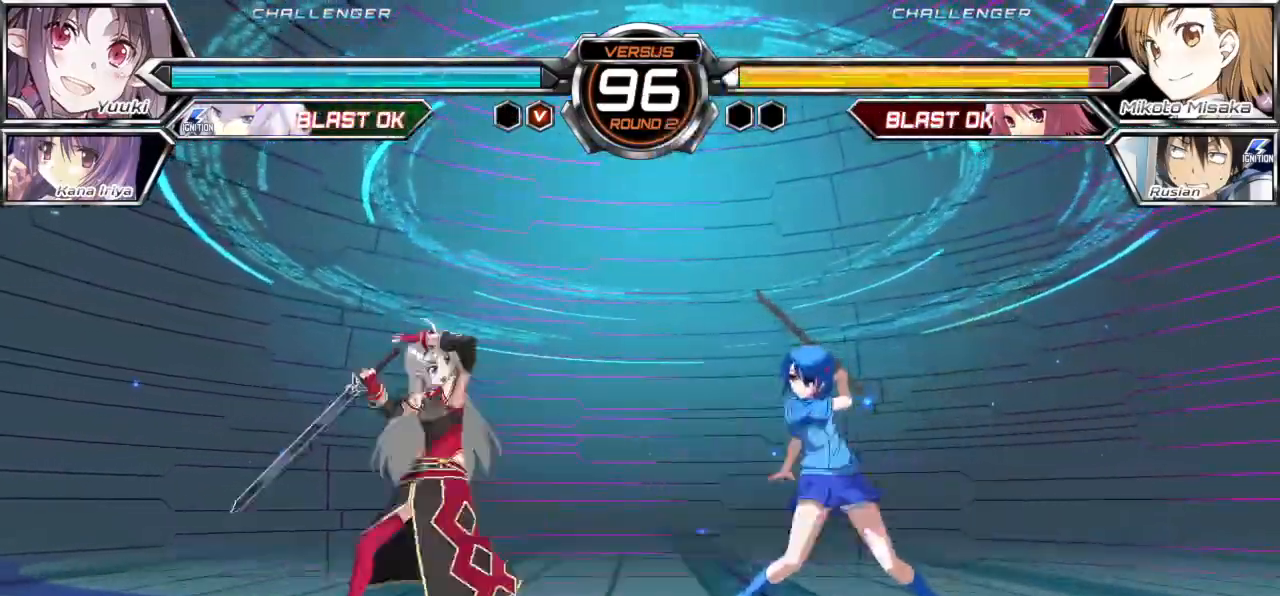
{"buttons": [], "left_stick": "center", "events": []}
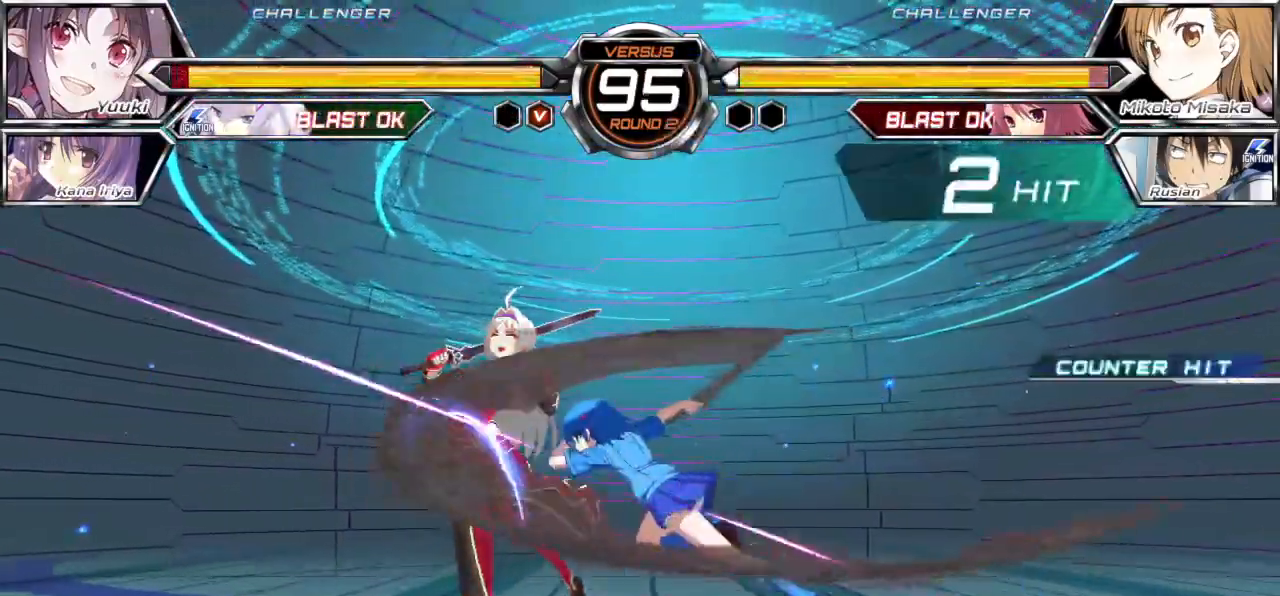
{"buttons": ["CROSS", "SQUARE"], "left_stick": "center", "events": [[217, "left_stick", "down"], [350, "left_stick", "right"], [400, "left_stick", "center"], [433, "CROSS", "down"], [433, "SQUARE", "down"]]}
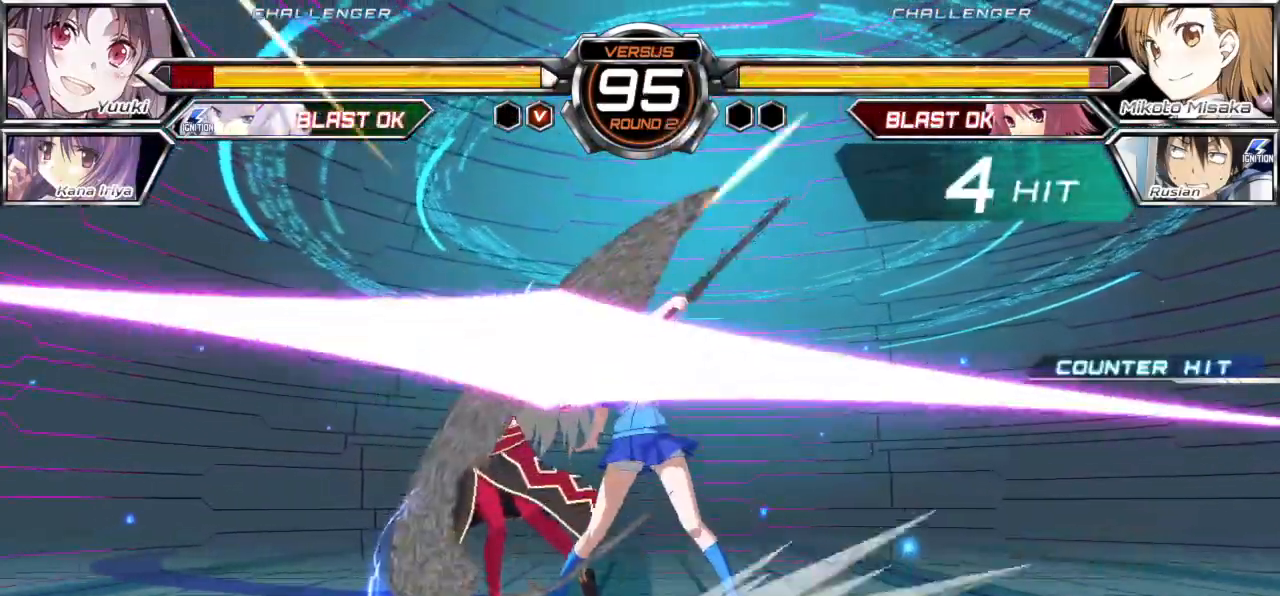
{"buttons": ["TRIANGLE"], "left_stick": "center", "events": [[17, "CROSS", "up"], [17, "SQUARE", "up"], [183, "TRIANGLE", "down"], [233, "TRIANGLE", "up"], [333, "TRIANGLE", "down"], [383, "TRIANGLE", "up"], [483, "TRIANGLE", "down"]]}
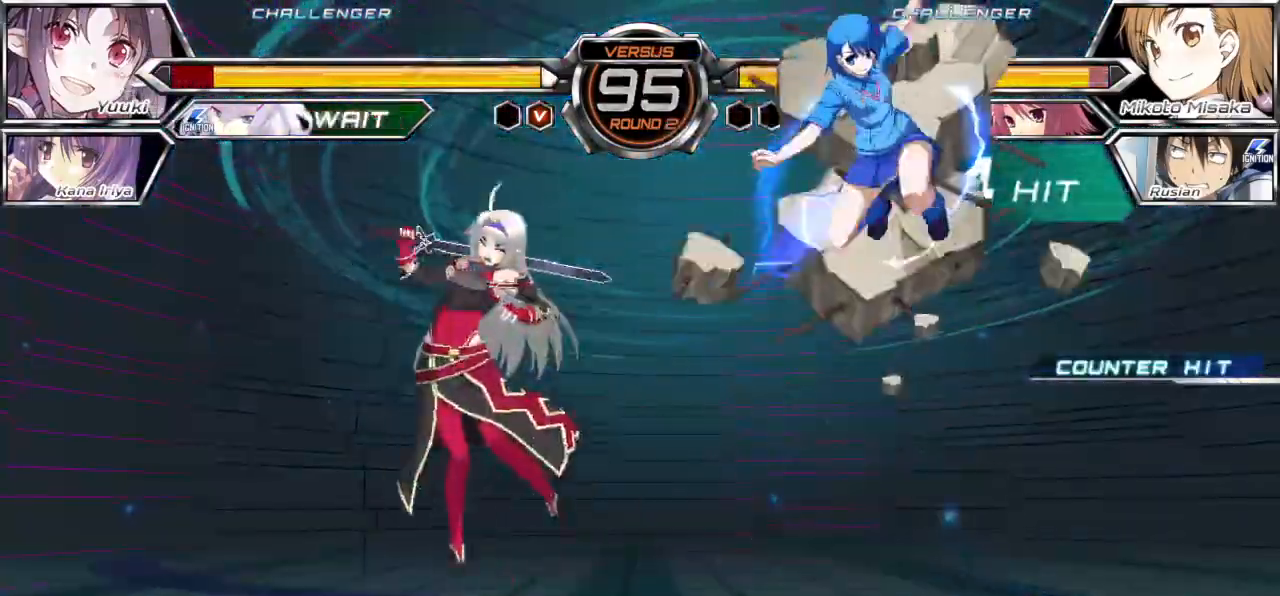
{"buttons": [], "left_stick": "left", "events": [[50, "TRIANGLE", "up"], [133, "TRIANGLE", "down"], [133, "left_stick", "left"], [200, "TRIANGLE", "up"], [283, "TRIANGLE", "down"], [350, "TRIANGLE", "up"], [433, "TRIANGLE", "down"], [500, "TRIANGLE", "up"]]}
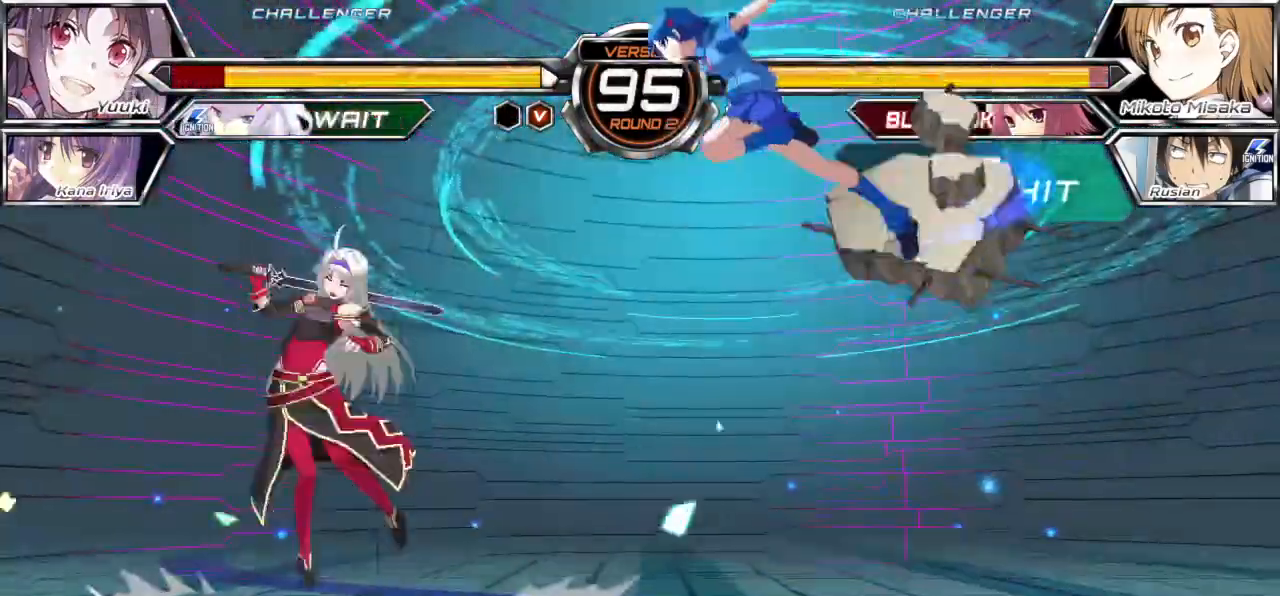
{"buttons": [], "left_stick": "left", "events": [[83, "TRIANGLE", "down"], [167, "TRIANGLE", "up"], [250, "TRIANGLE", "down"], [317, "TRIANGLE", "up"], [383, "TRIANGLE", "down"], [467, "TRIANGLE", "up"]]}
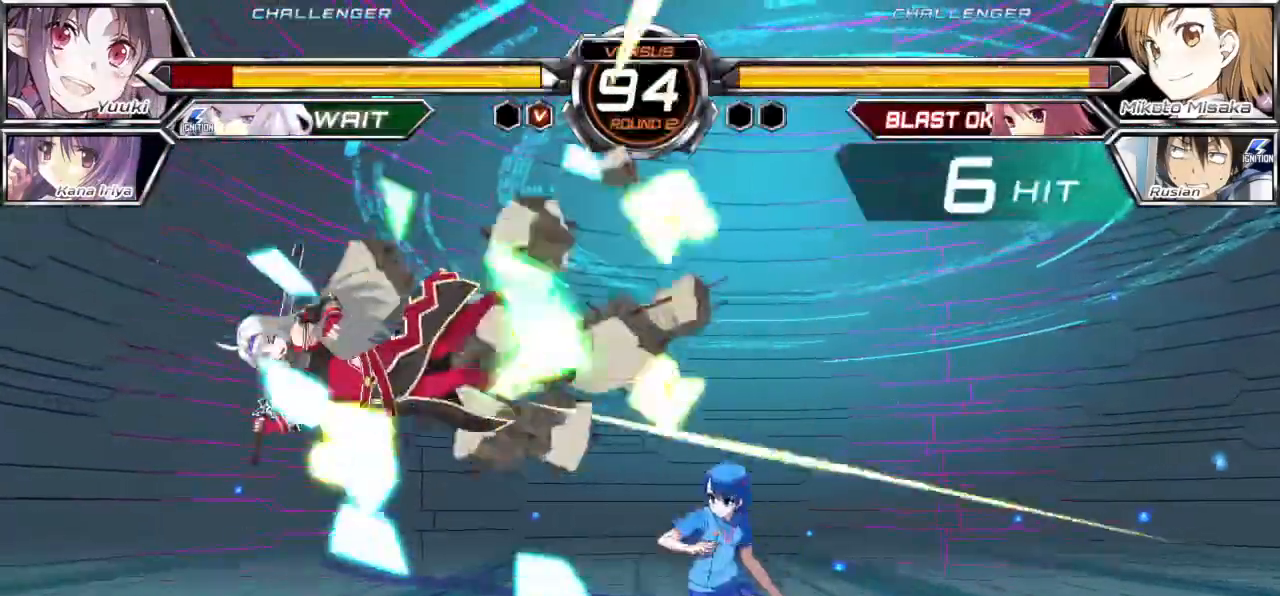
{"buttons": [], "left_stick": "center", "events": [[33, "TRIANGLE", "down"], [150, "TRIANGLE", "up"], [250, "R1", "down"], [467, "R1", "up"], [483, "left_stick", "center"]]}
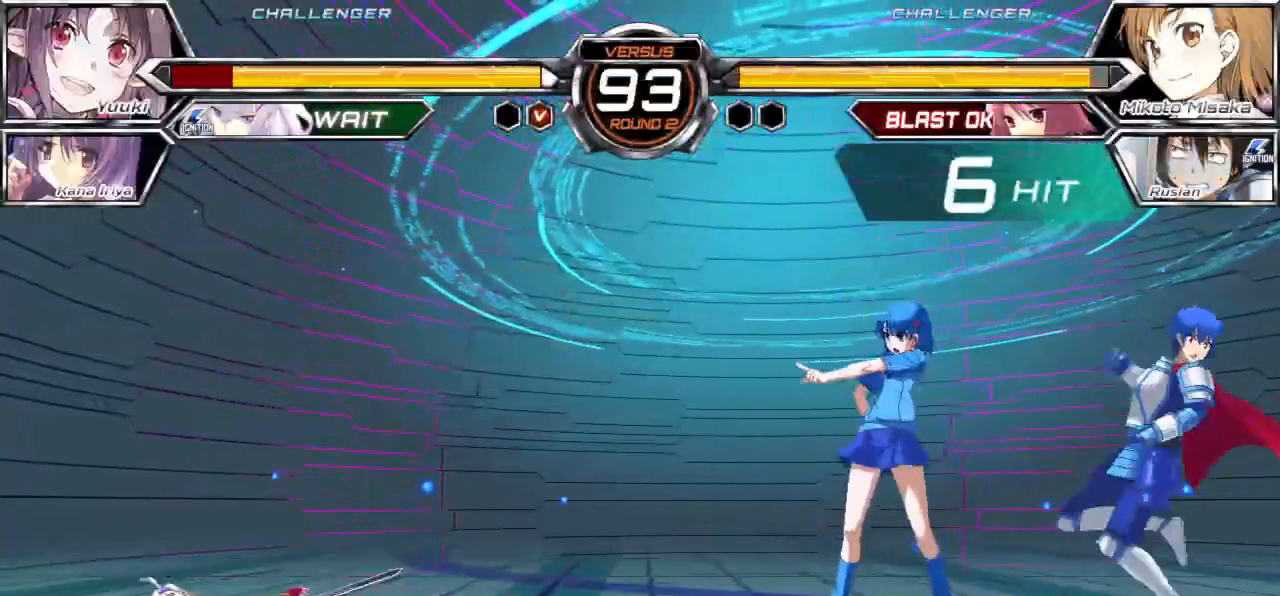
{"buttons": ["TRIANGLE"], "left_stick": "center", "events": [[350, "left_stick", "up"], [467, "TRIANGLE", "down"], [467, "left_stick", "center"]]}
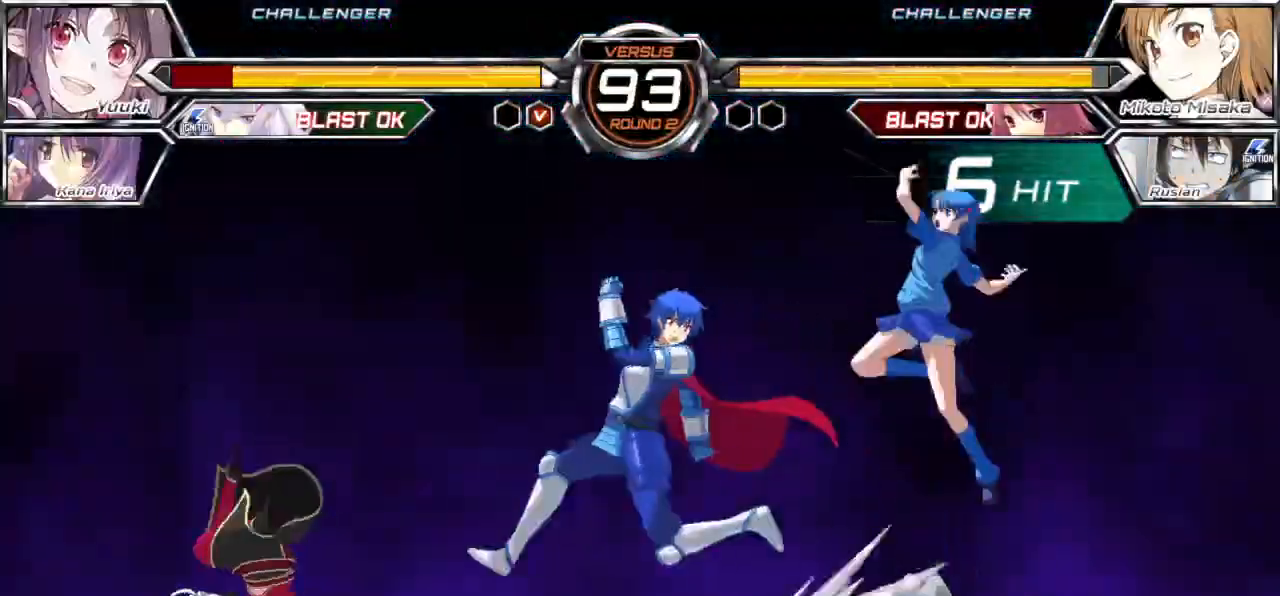
{"buttons": [], "left_stick": "up", "events": [[367, "TRIANGLE", "up"], [383, "left_stick", "up"]]}
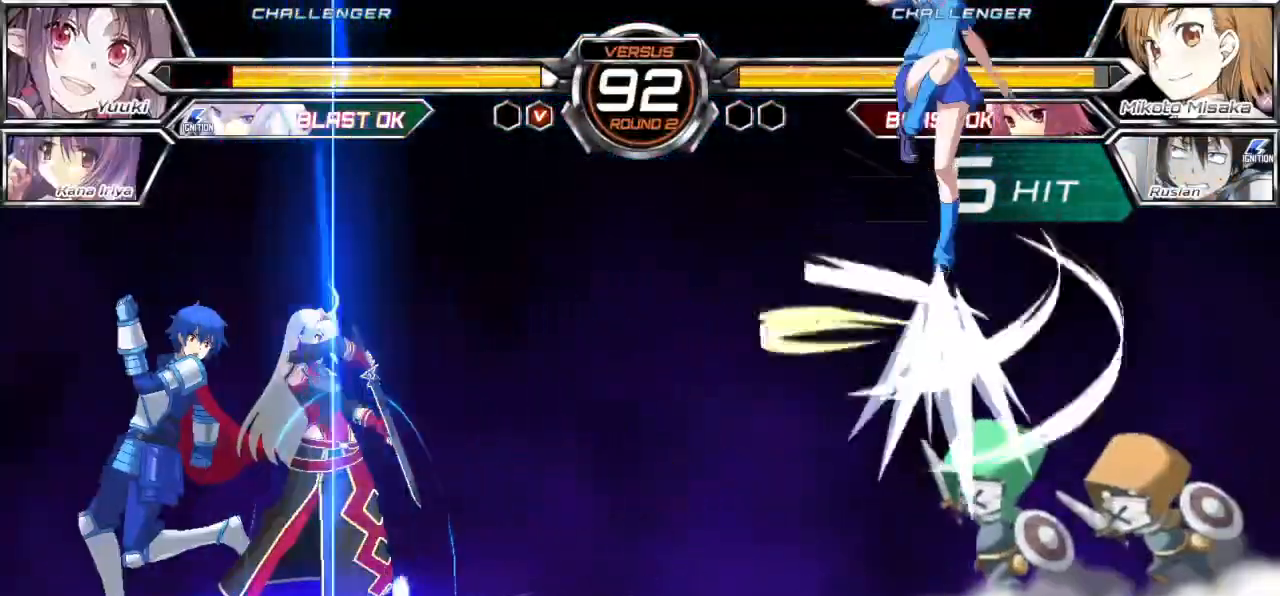
{"buttons": ["TRIANGLE"], "left_stick": "center", "events": [[83, "left_stick", "left"], [217, "TRIANGLE", "down"], [317, "left_stick", "center"]]}
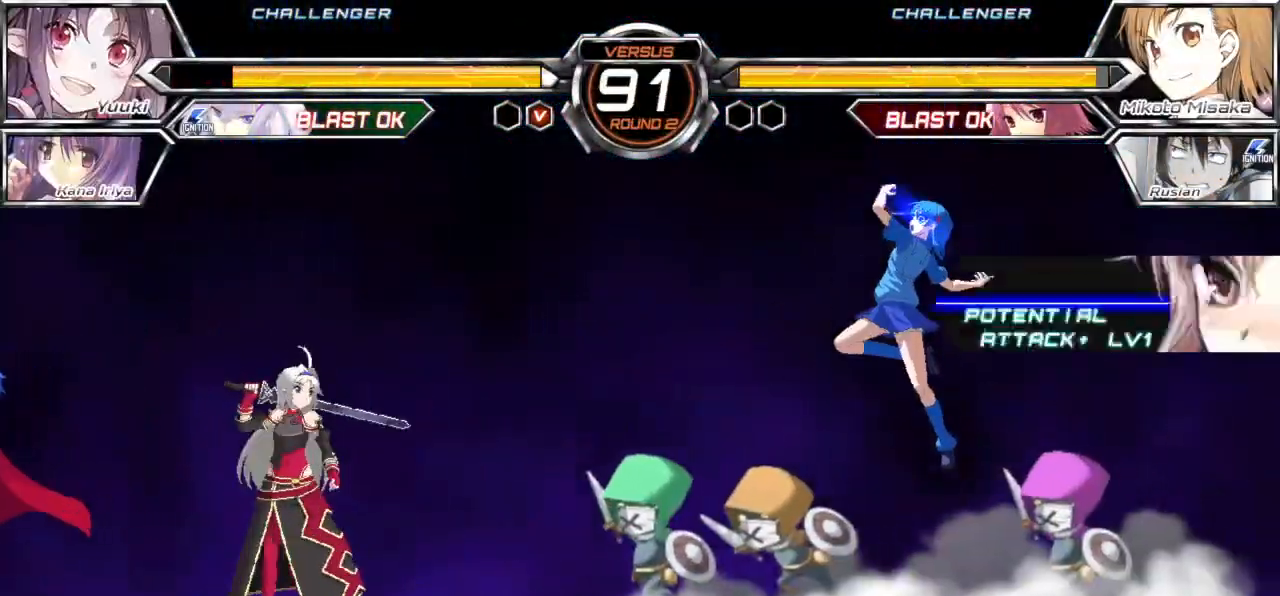
{"buttons": [], "left_stick": "center", "events": [[317, "TRIANGLE", "up"]]}
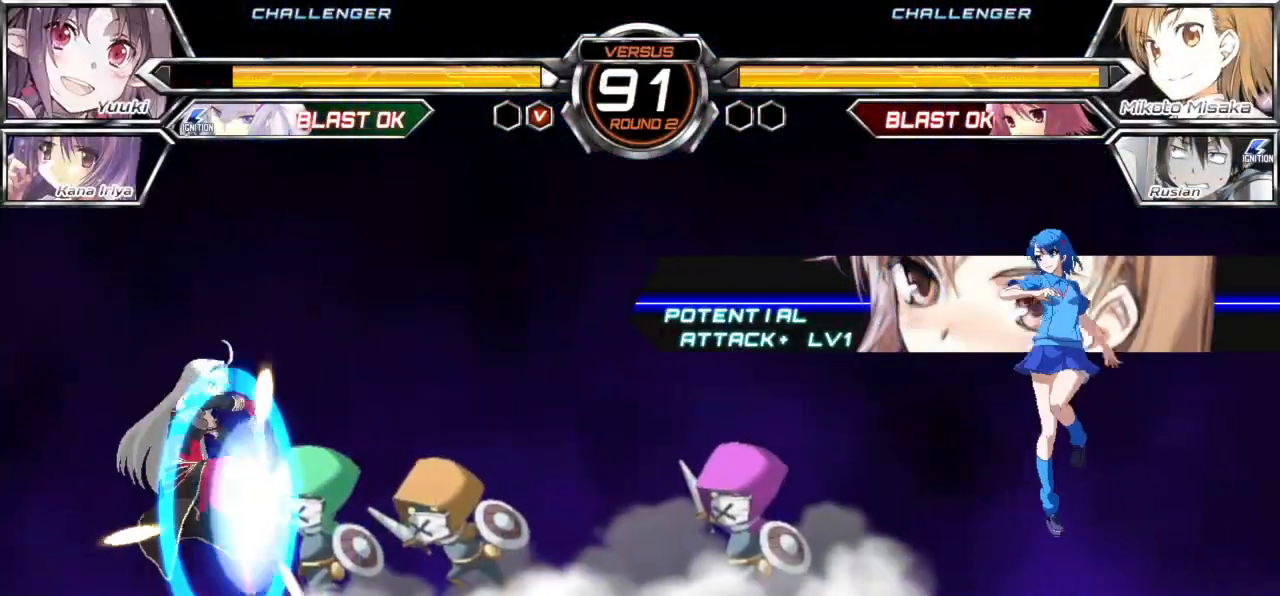
{"buttons": ["TRIANGLE"], "left_stick": "center", "events": [[50, "left_stick", "left"], [117, "left_stick", "center"], [183, "left_stick", "left"], [467, "TRIANGLE", "down"], [483, "left_stick", "center"]]}
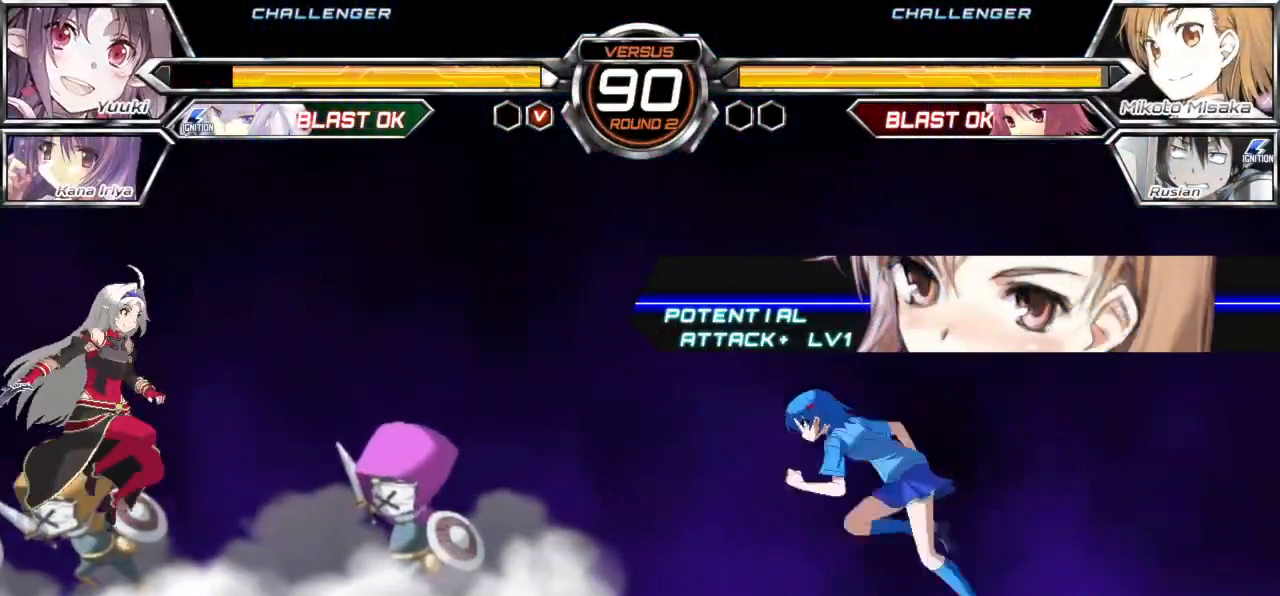
{"buttons": ["TRIANGLE"], "left_stick": "center", "events": []}
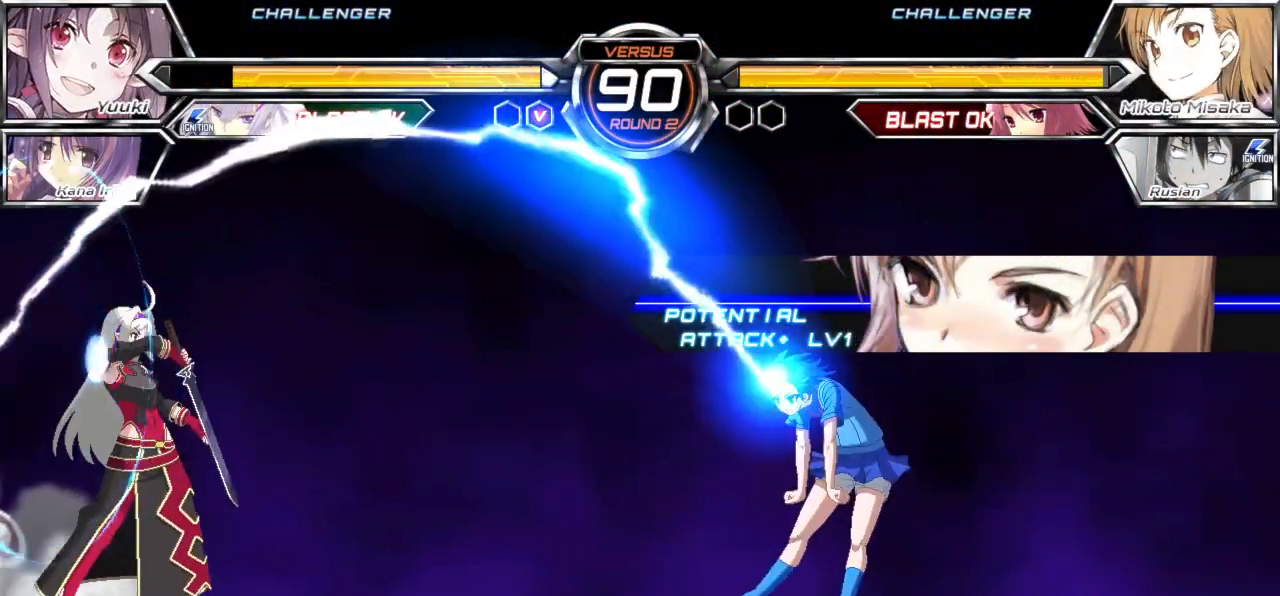
{"buttons": [], "left_stick": "center", "events": [[150, "TRIANGLE", "up"]]}
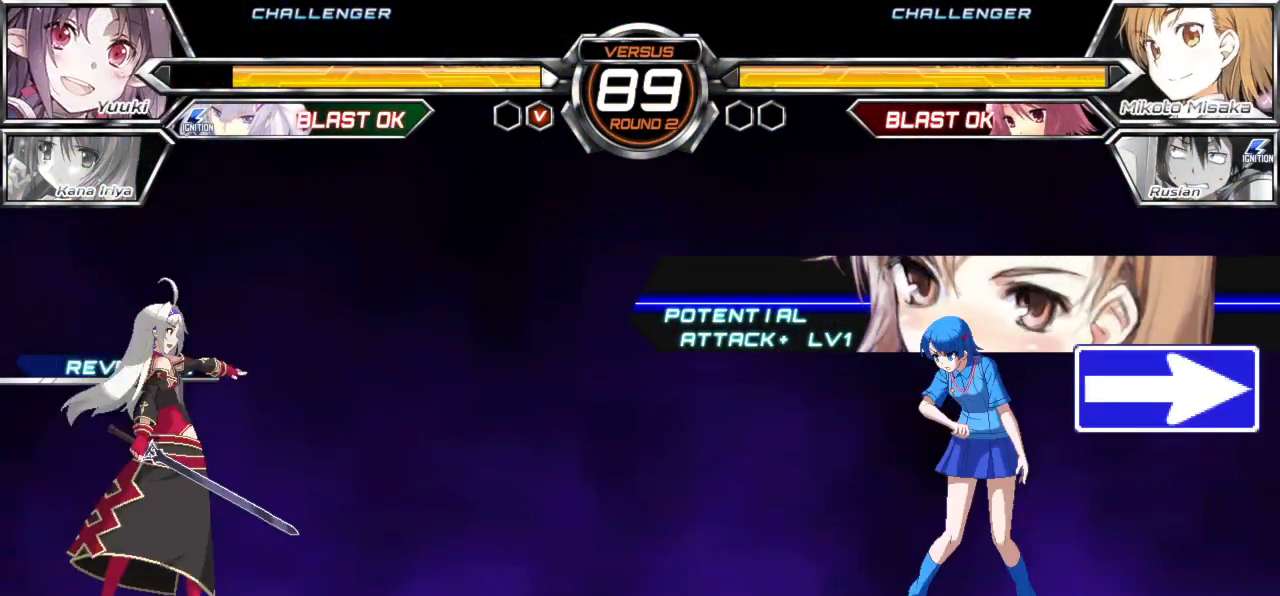
{"buttons": [], "left_stick": "down-right", "events": [[33, "left_stick", "right"], [83, "left_stick", "down-right"]]}
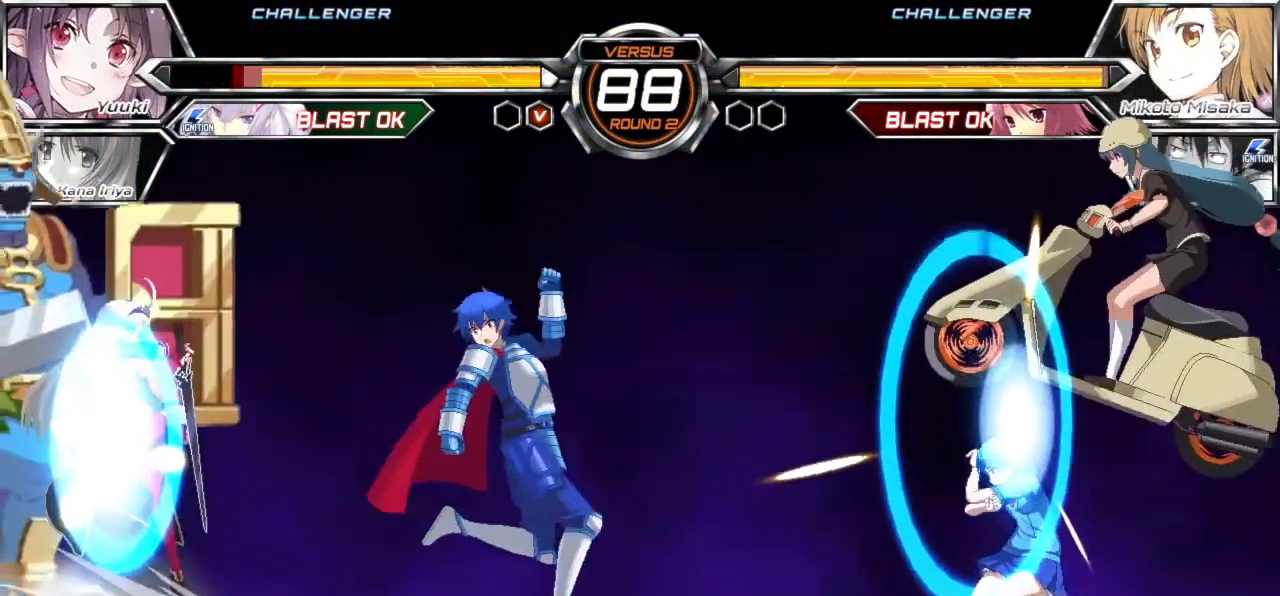
{"buttons": [], "left_stick": "center", "events": [[350, "left_stick", "center"]]}